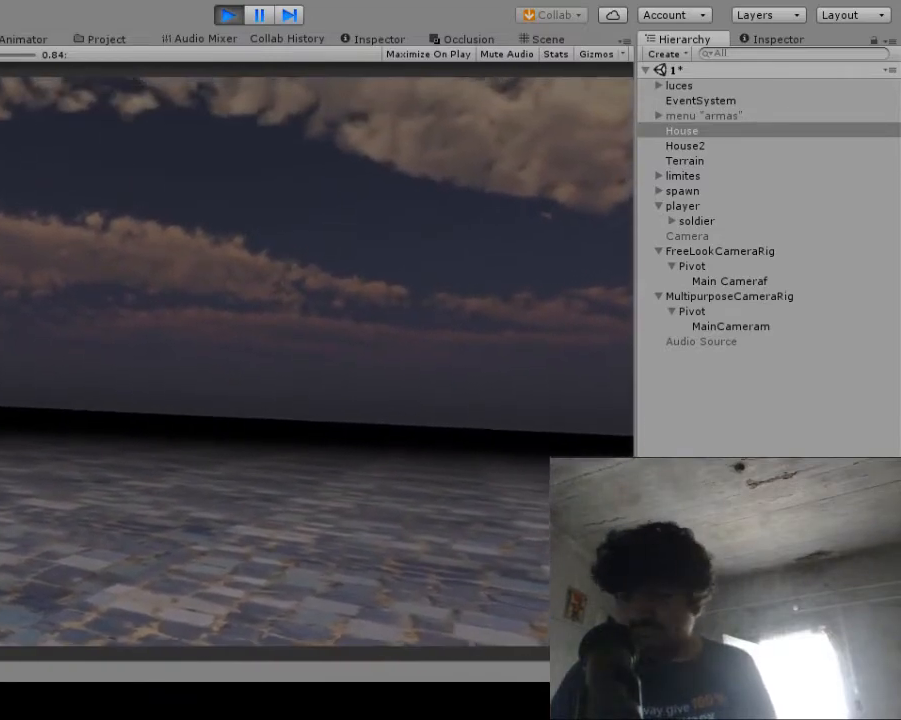
Gameplay with a controller (Xbox layout); each line is a JSON object with the inputs held at the frame after it. "events" lists button and stick changes between this image and that frame as [ms after this image, input, new state], when the widget could be followed in between. Not read: L1 L3 R1 R3.
{"buttons": [], "left_stick": "center", "right_stick": "center", "events": []}
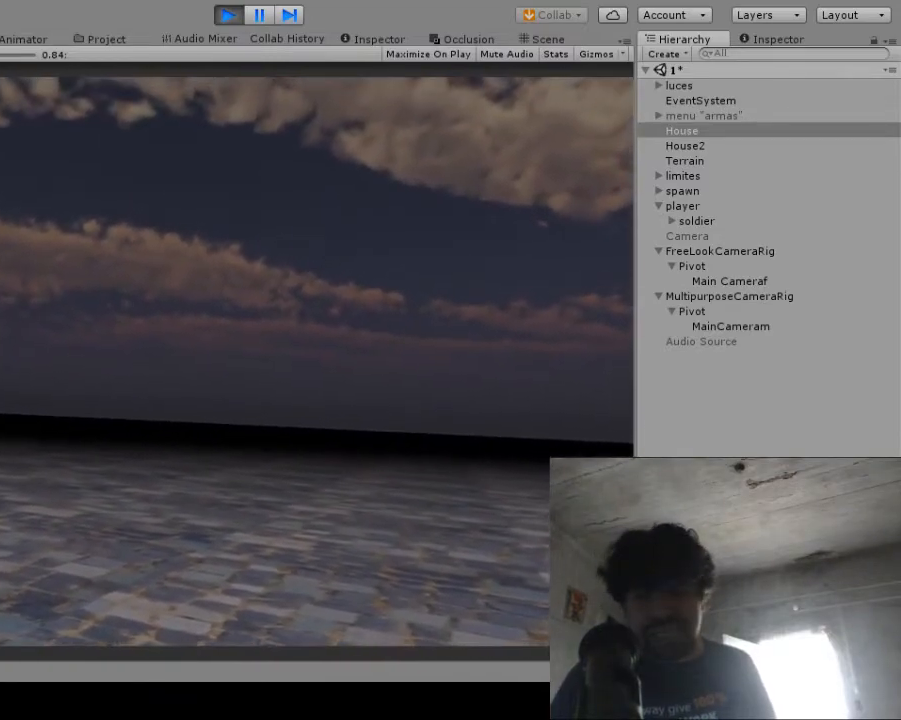
{"buttons": [], "left_stick": "center", "right_stick": "center", "events": []}
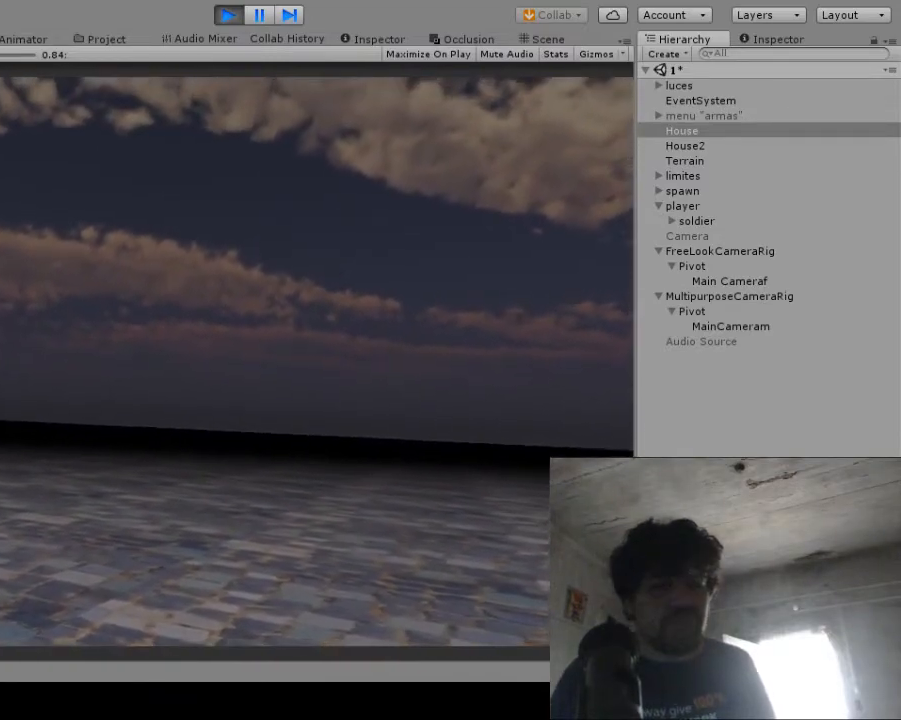
{"buttons": [], "left_stick": "center", "right_stick": "center", "events": []}
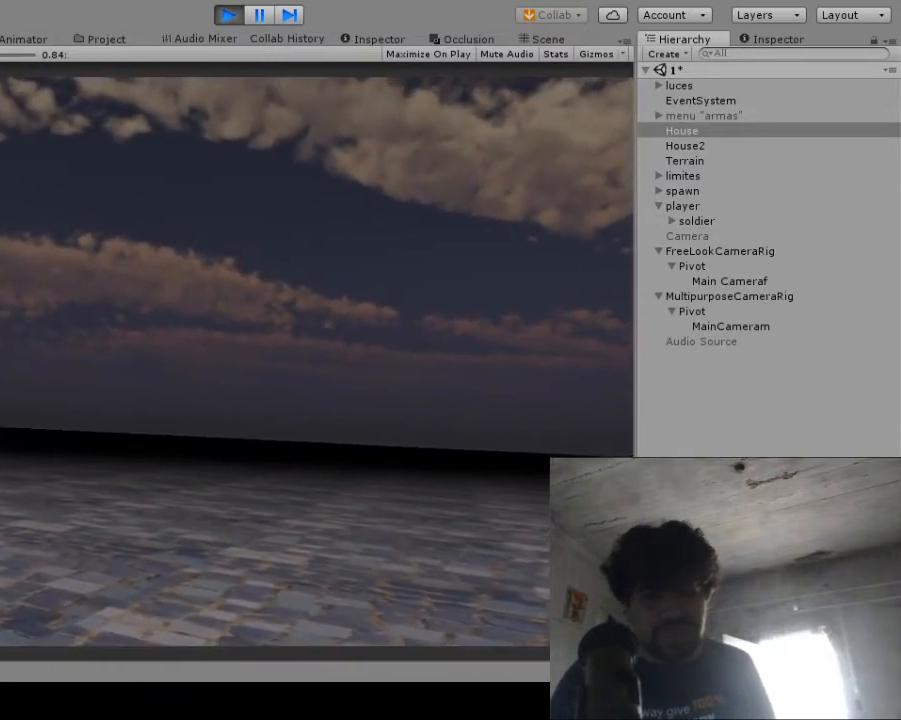
{"buttons": [], "left_stick": "center", "right_stick": "right", "events": [[417, "right_stick", "right"]]}
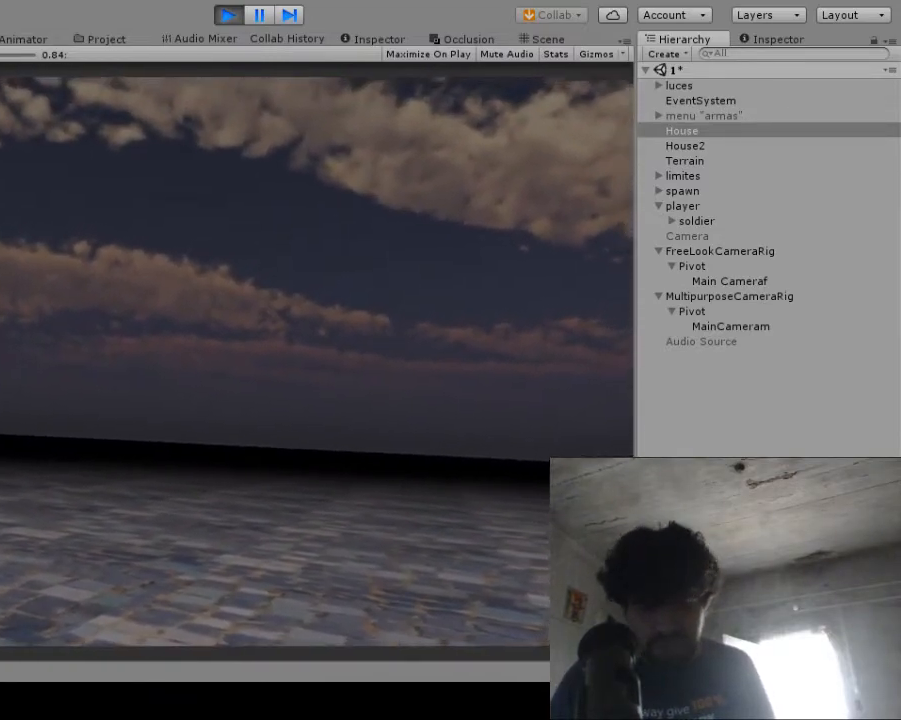
{"buttons": [], "left_stick": "center", "right_stick": "center", "events": [[50, "right_stick", "center"]]}
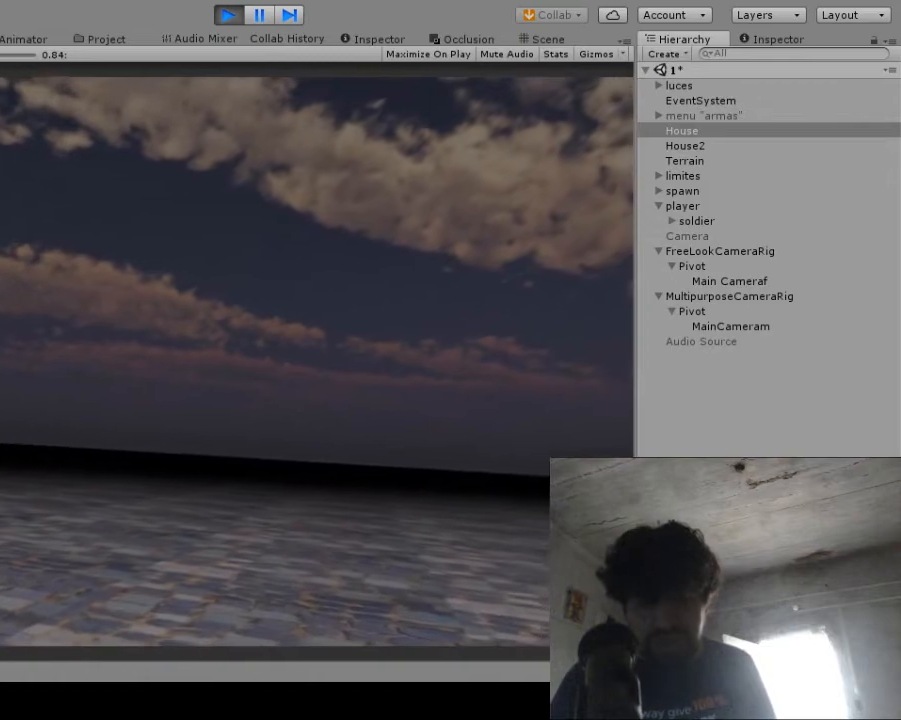
{"buttons": [], "left_stick": "center", "right_stick": "center", "events": []}
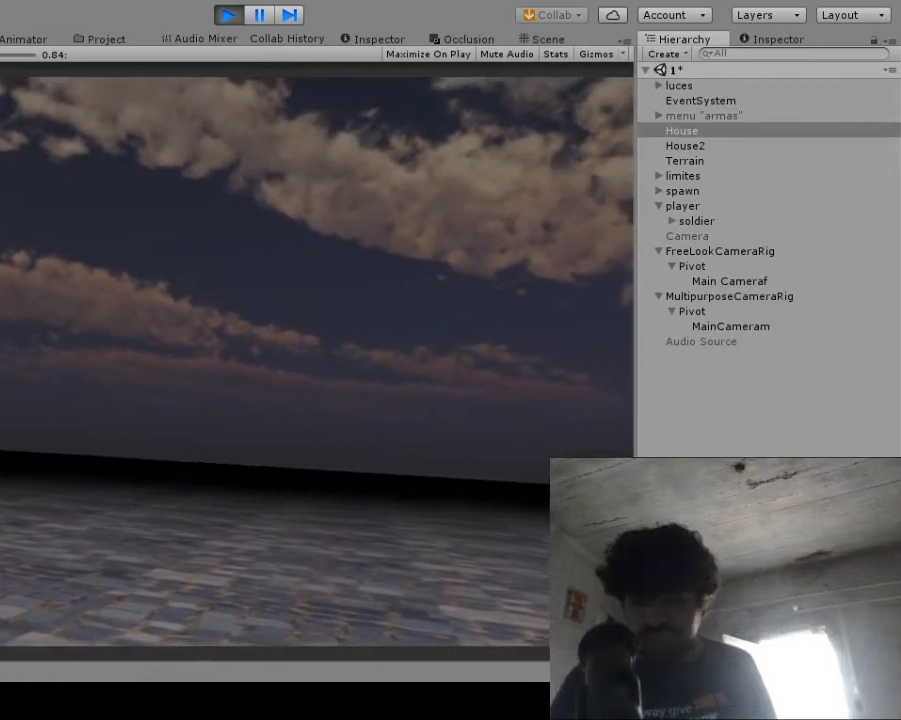
{"buttons": [], "left_stick": "center", "right_stick": "center", "events": []}
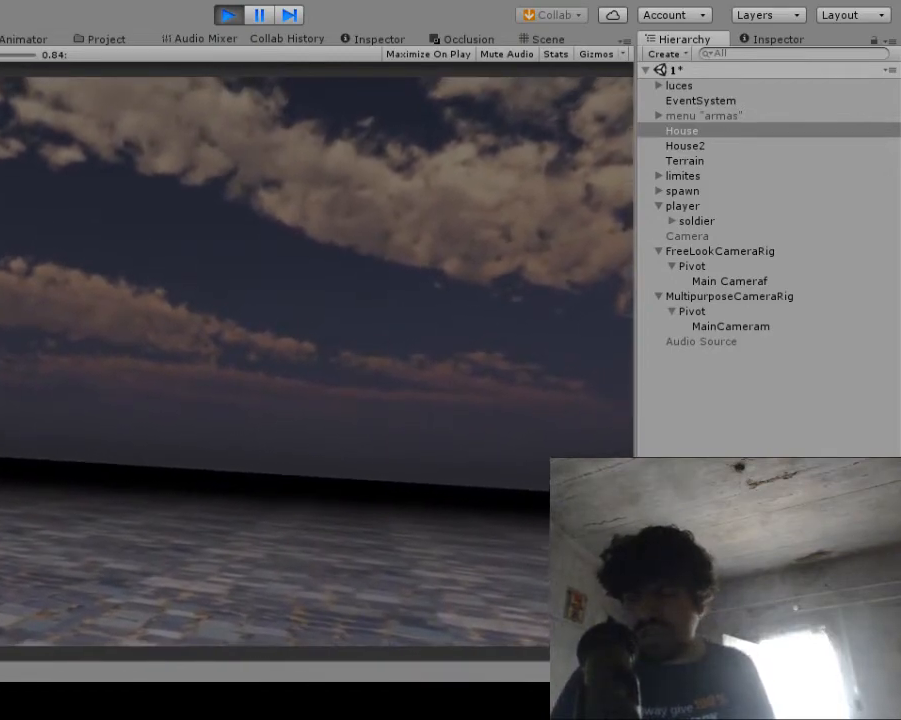
{"buttons": [], "left_stick": "center", "right_stick": "center", "events": []}
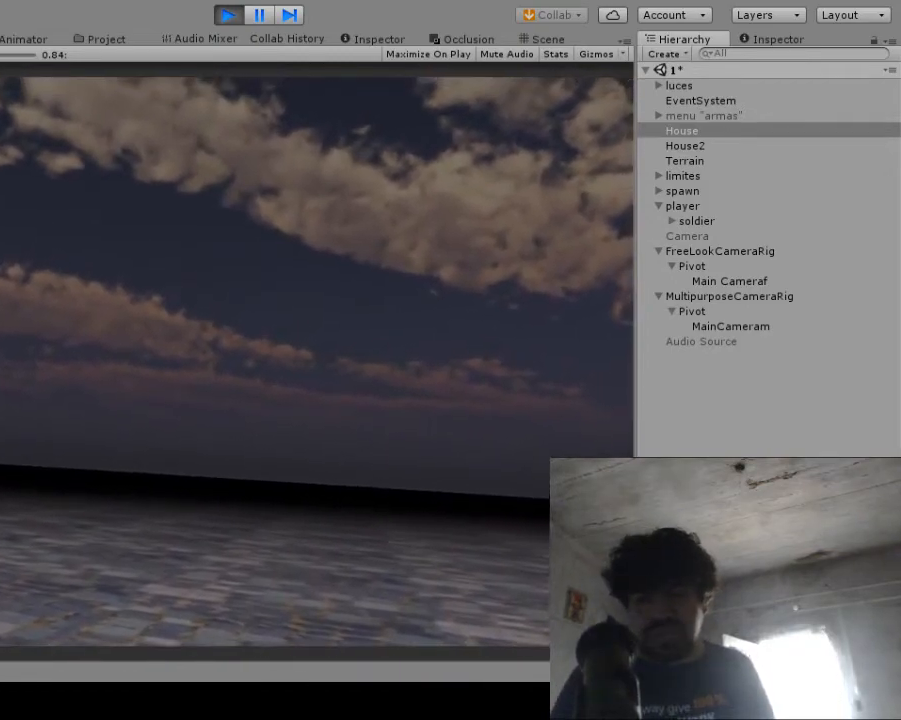
{"buttons": [], "left_stick": "center", "right_stick": "center", "events": []}
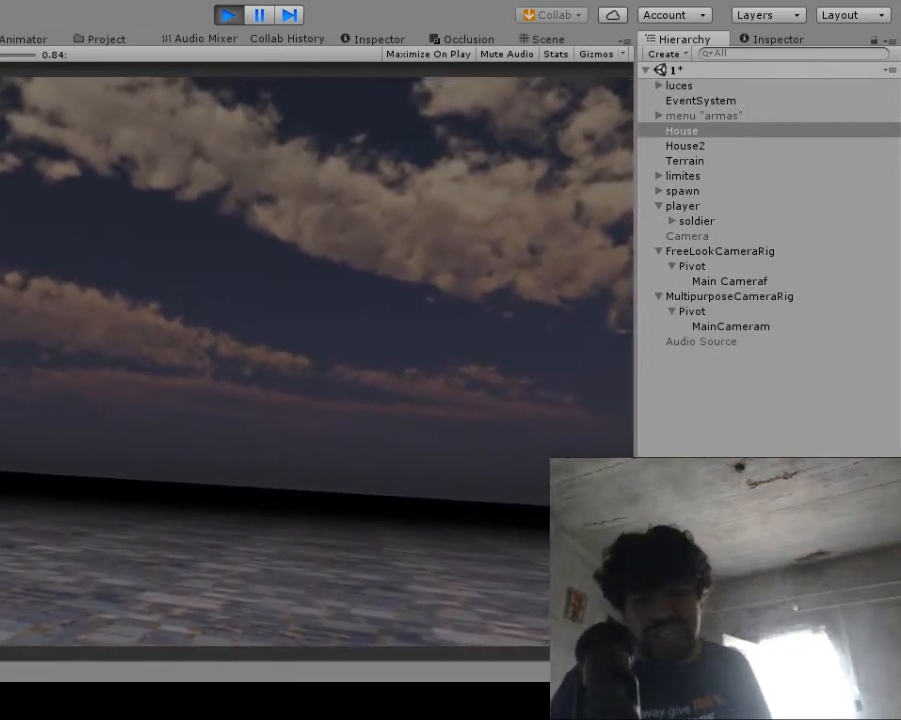
{"buttons": [], "left_stick": "up", "right_stick": "center", "events": [[150, "left_stick", "up"]]}
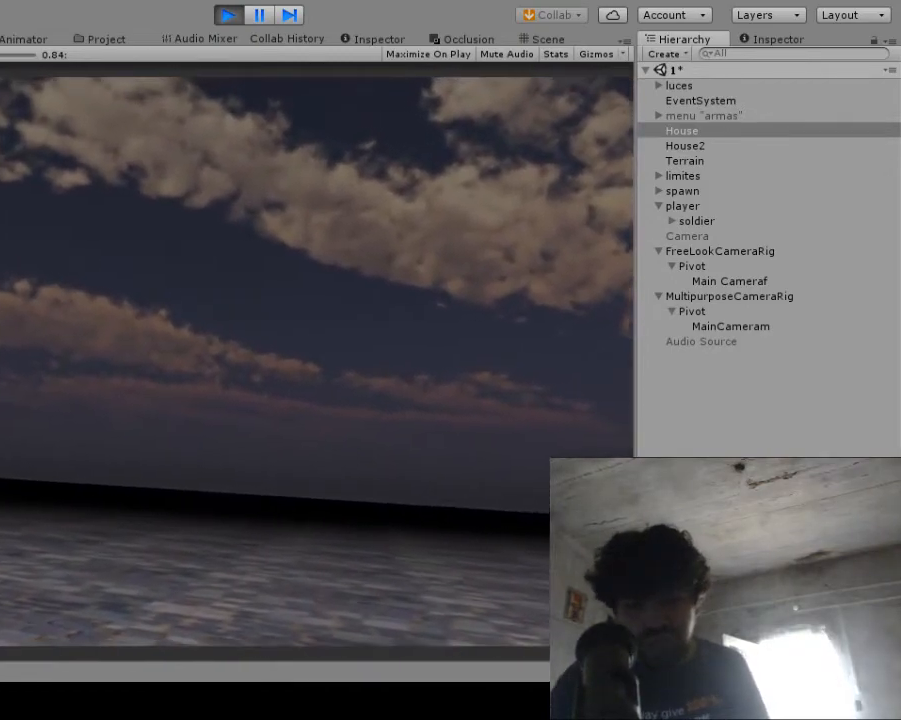
{"buttons": [], "left_stick": "up", "right_stick": "center", "events": []}
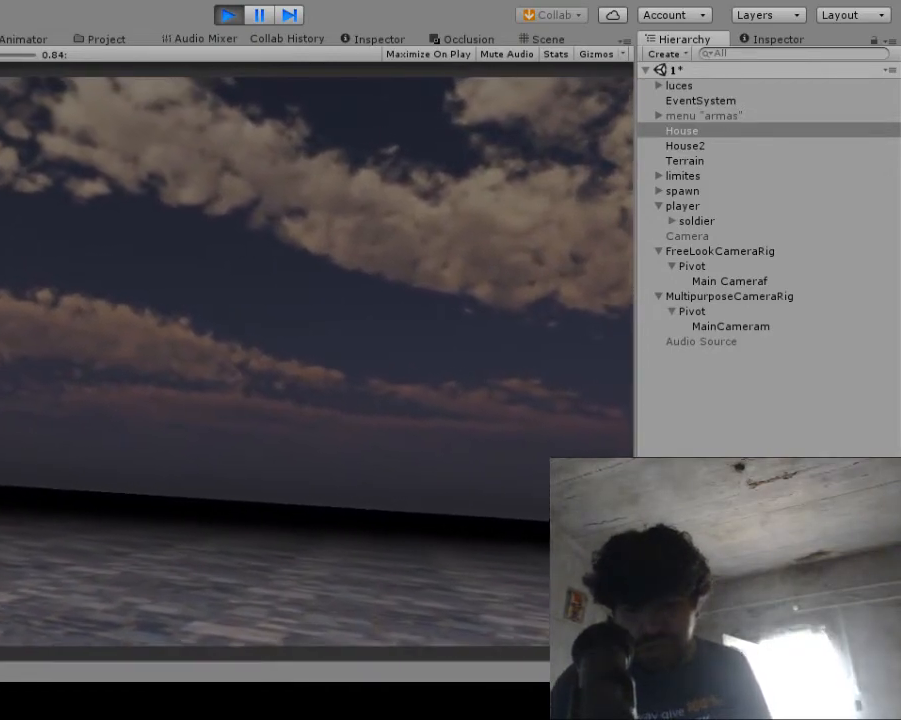
{"buttons": [], "left_stick": "up", "right_stick": "center", "events": []}
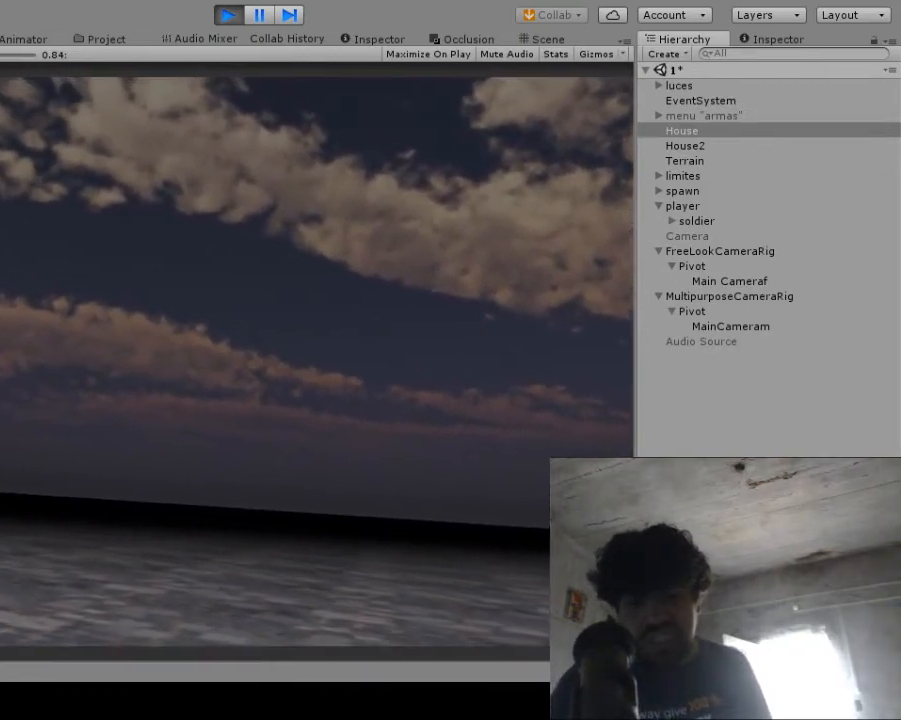
{"buttons": [], "left_stick": "up", "right_stick": "center", "events": []}
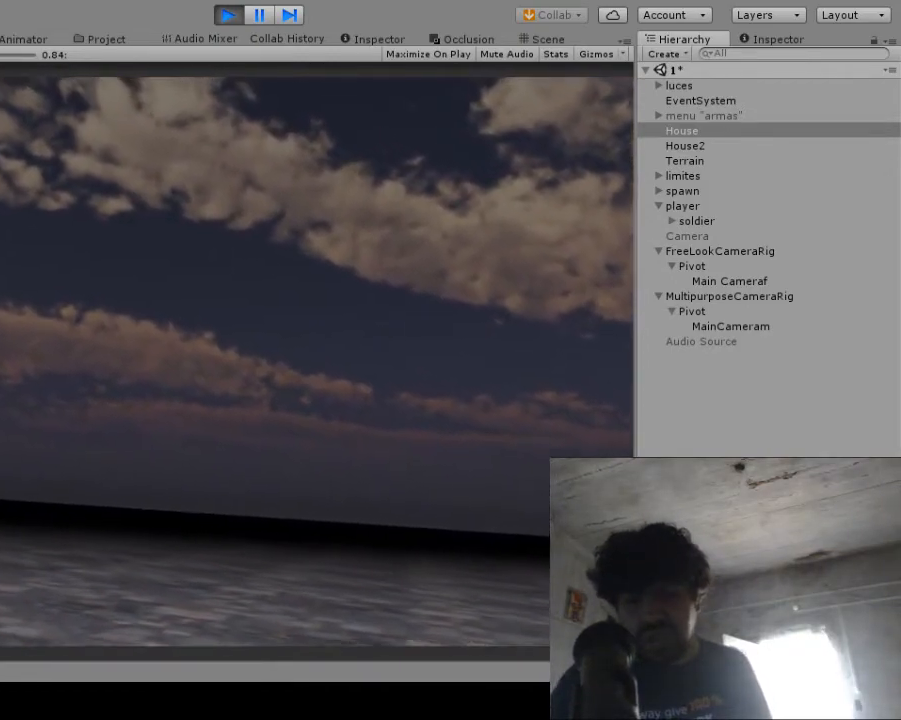
{"buttons": [], "left_stick": "up", "right_stick": "center", "events": []}
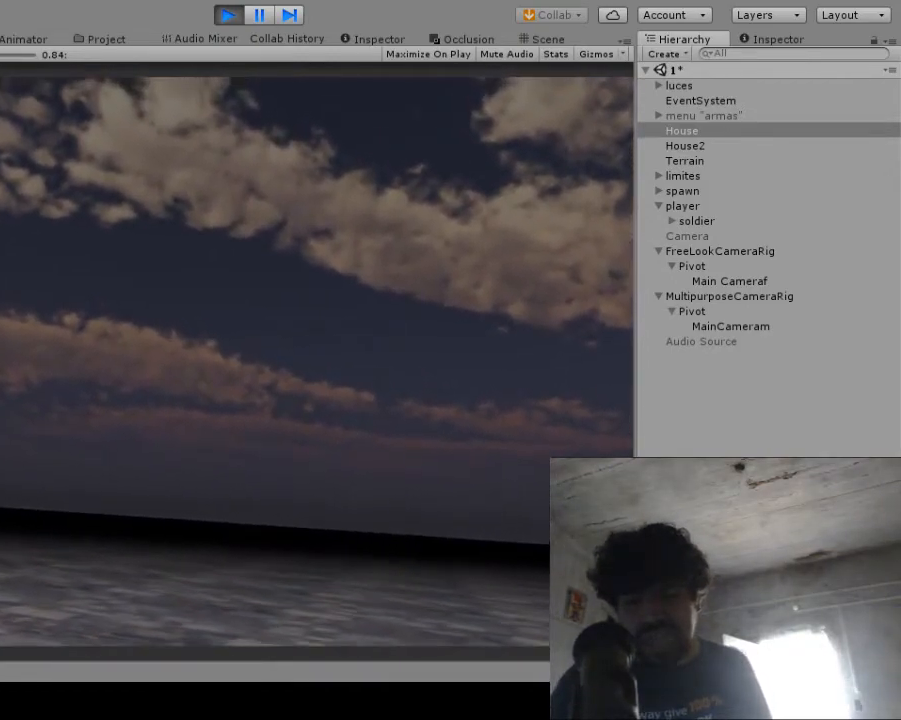
{"buttons": [], "left_stick": "up", "right_stick": "center", "events": []}
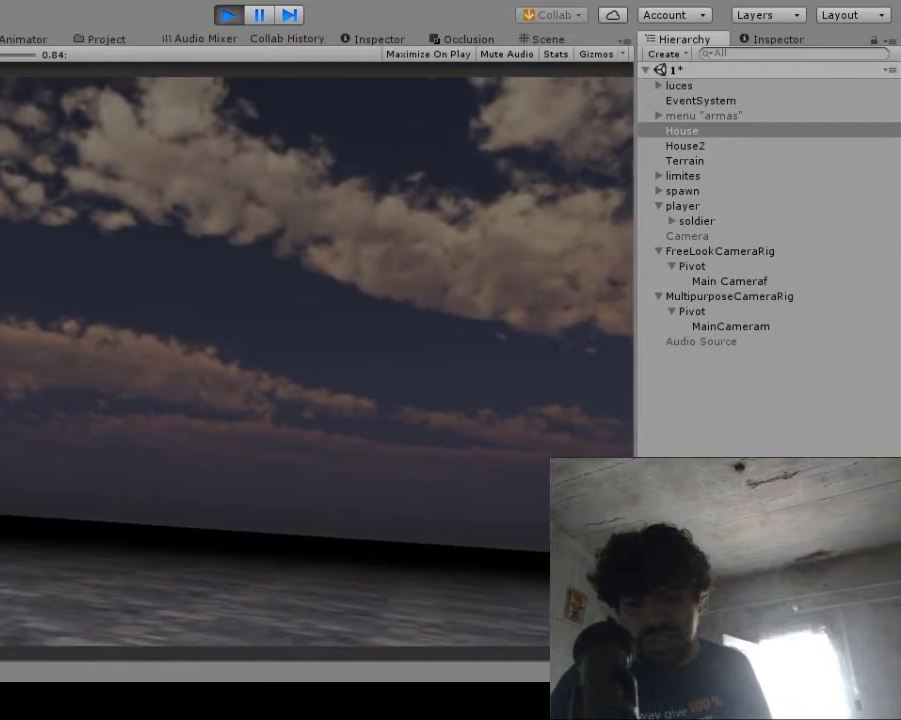
{"buttons": [], "left_stick": "center", "right_stick": "center", "events": [[250, "left_stick", "center"]]}
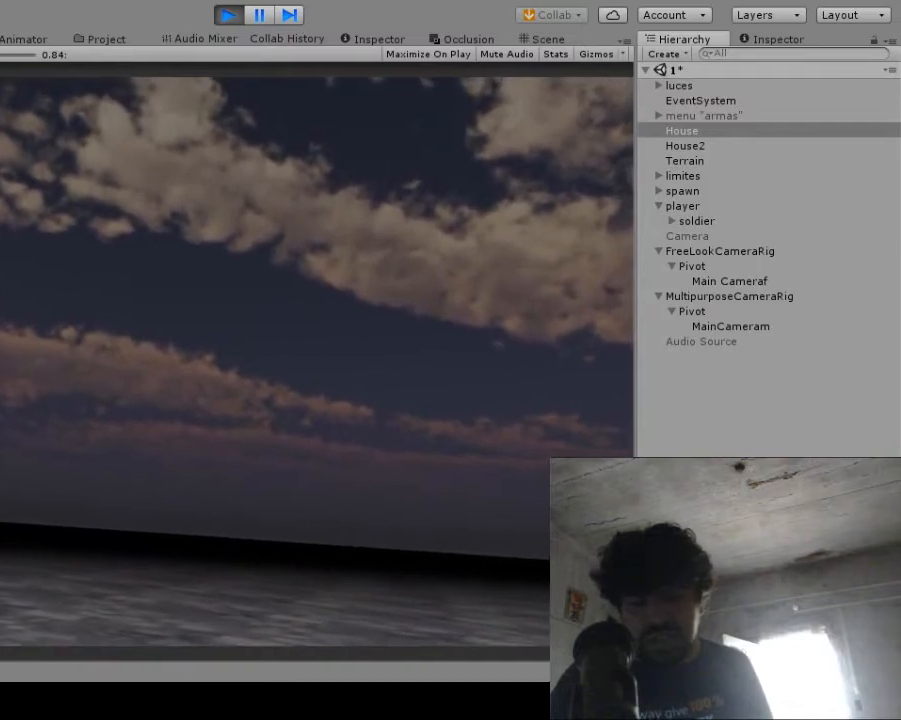
{"buttons": [], "left_stick": "center", "right_stick": "center", "events": []}
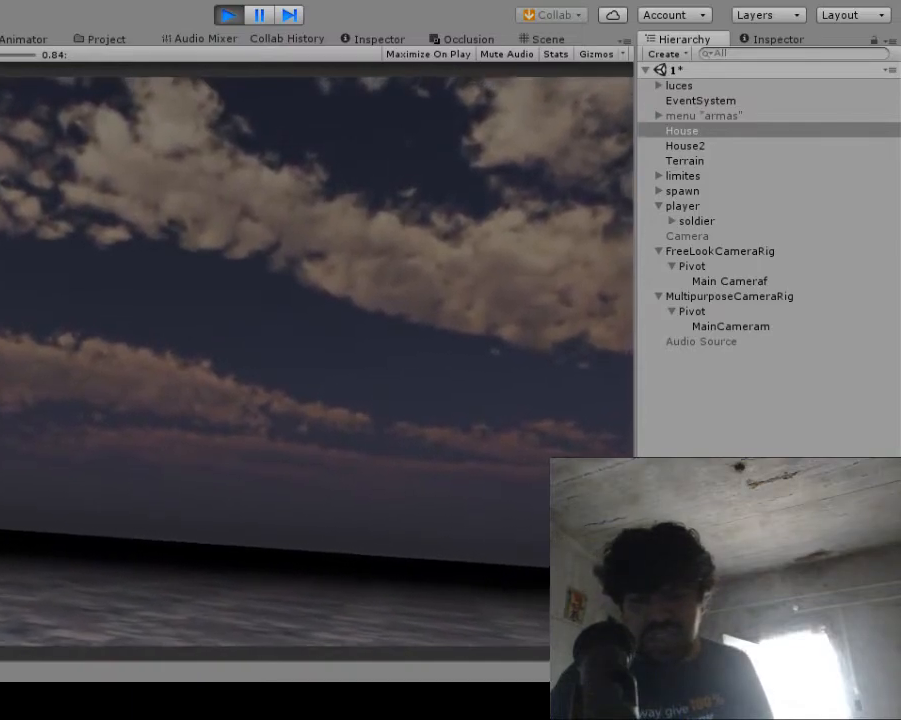
{"buttons": [], "left_stick": "down", "right_stick": "center", "events": [[400, "left_stick", "down"]]}
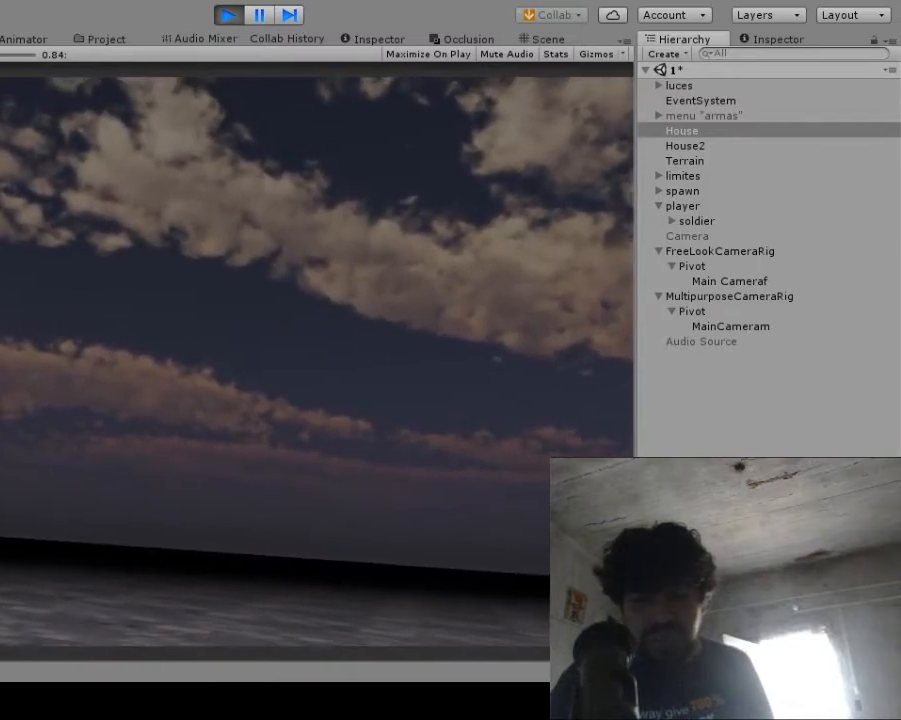
{"buttons": [], "left_stick": "center", "right_stick": "center", "events": [[133, "left_stick", "center"]]}
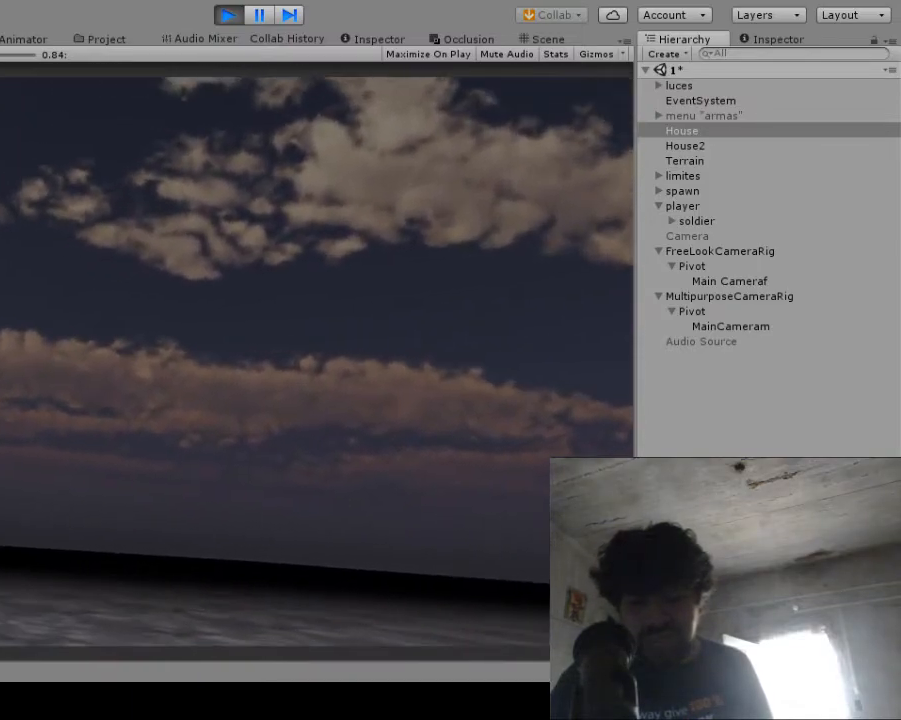
{"buttons": [], "left_stick": "down-right", "right_stick": "center", "events": [[167, "left_stick", "down"], [433, "left_stick", "down-right"]]}
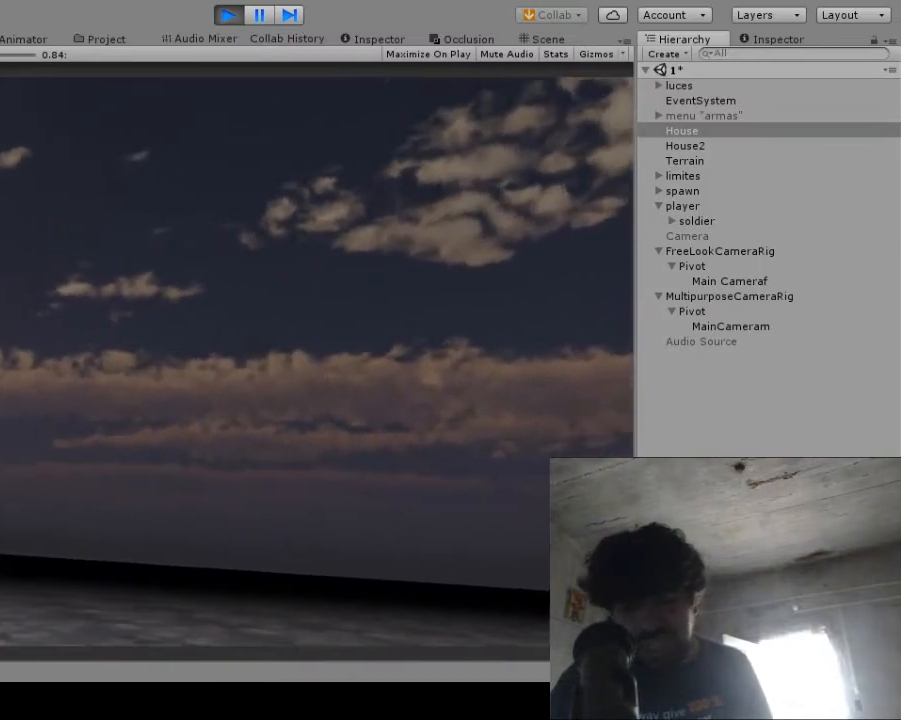
{"buttons": [], "left_stick": "center", "right_stick": "center", "events": [[333, "left_stick", "center"]]}
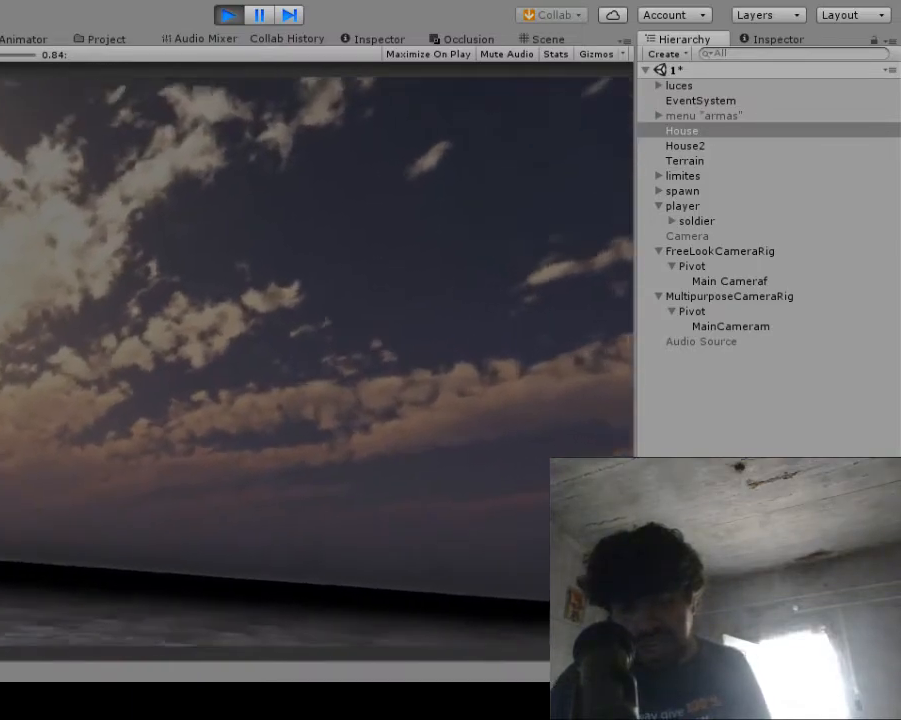
{"buttons": [], "left_stick": "center", "right_stick": "center", "events": []}
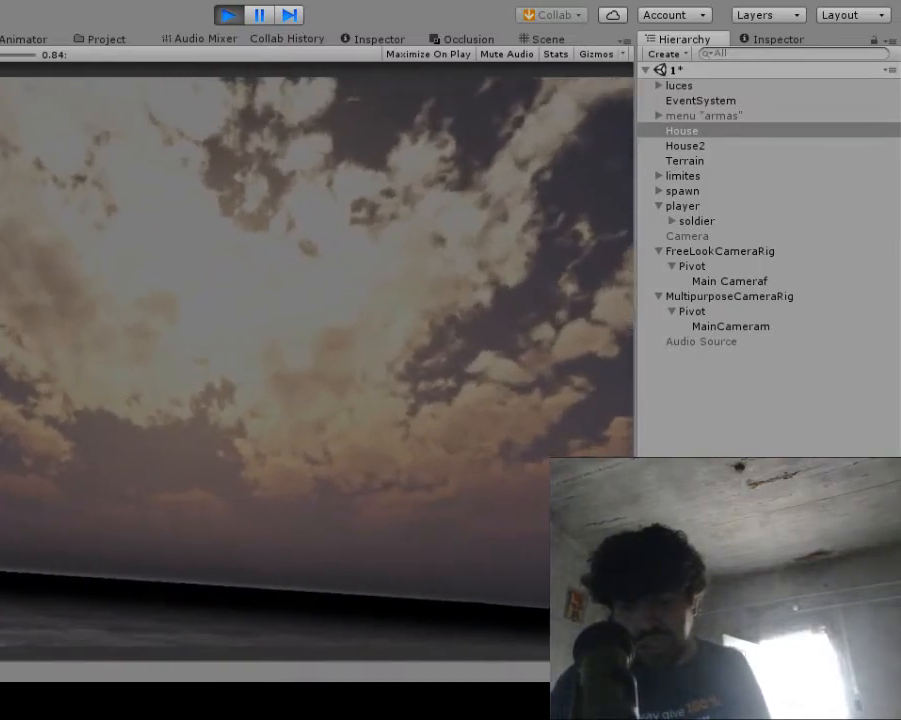
{"buttons": [], "left_stick": "center", "right_stick": "center", "events": []}
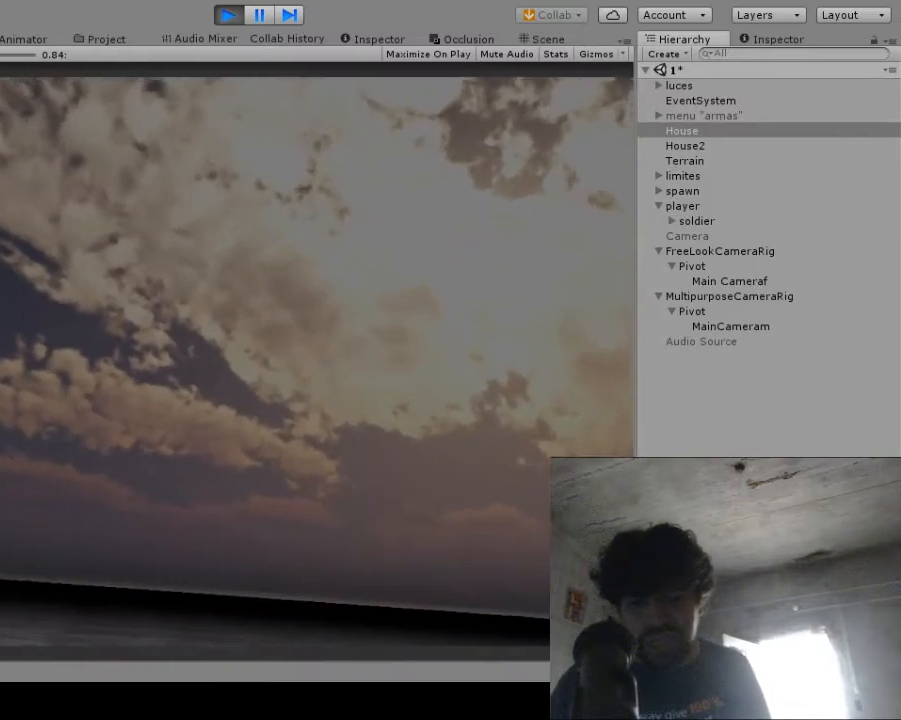
{"buttons": [], "left_stick": "center", "right_stick": "down", "events": [[450, "right_stick", "down"]]}
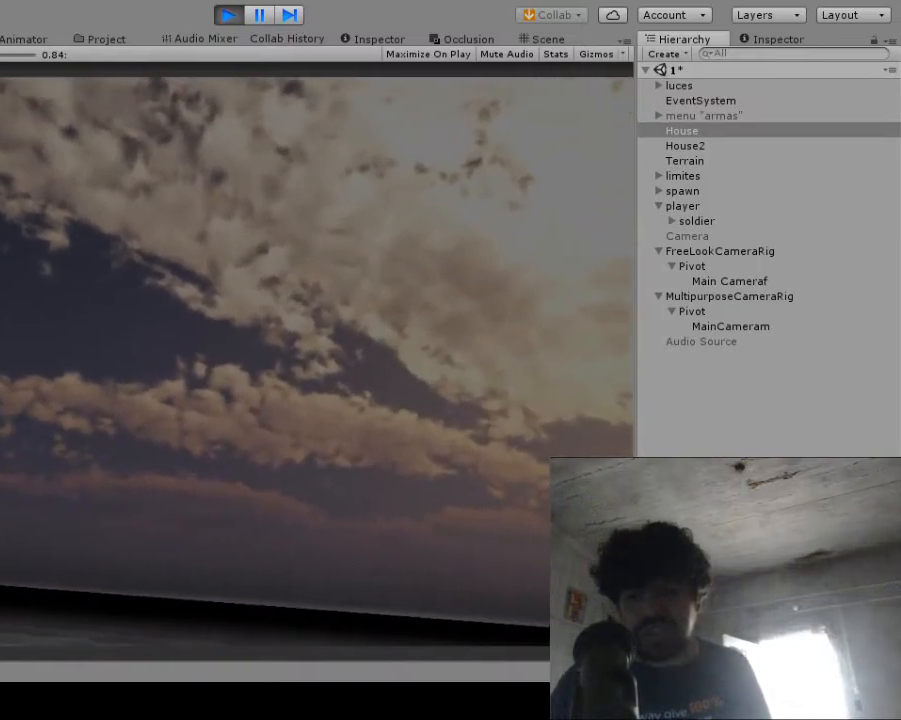
{"buttons": [], "left_stick": "center", "right_stick": "center", "events": [[333, "right_stick", "center"]]}
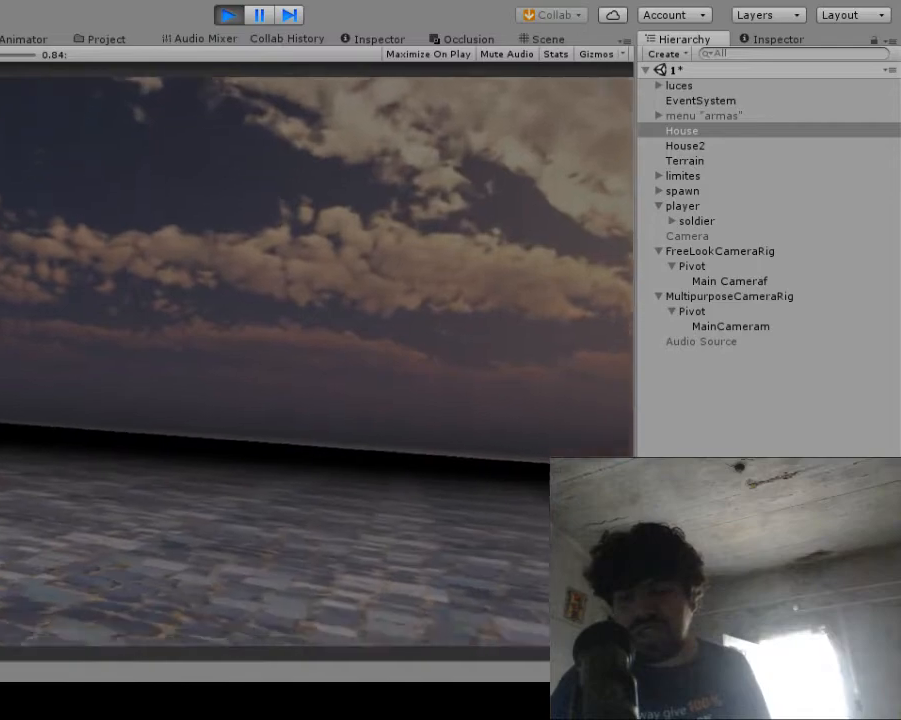
{"buttons": [], "left_stick": "center", "right_stick": "left", "events": [[167, "right_stick", "left"]]}